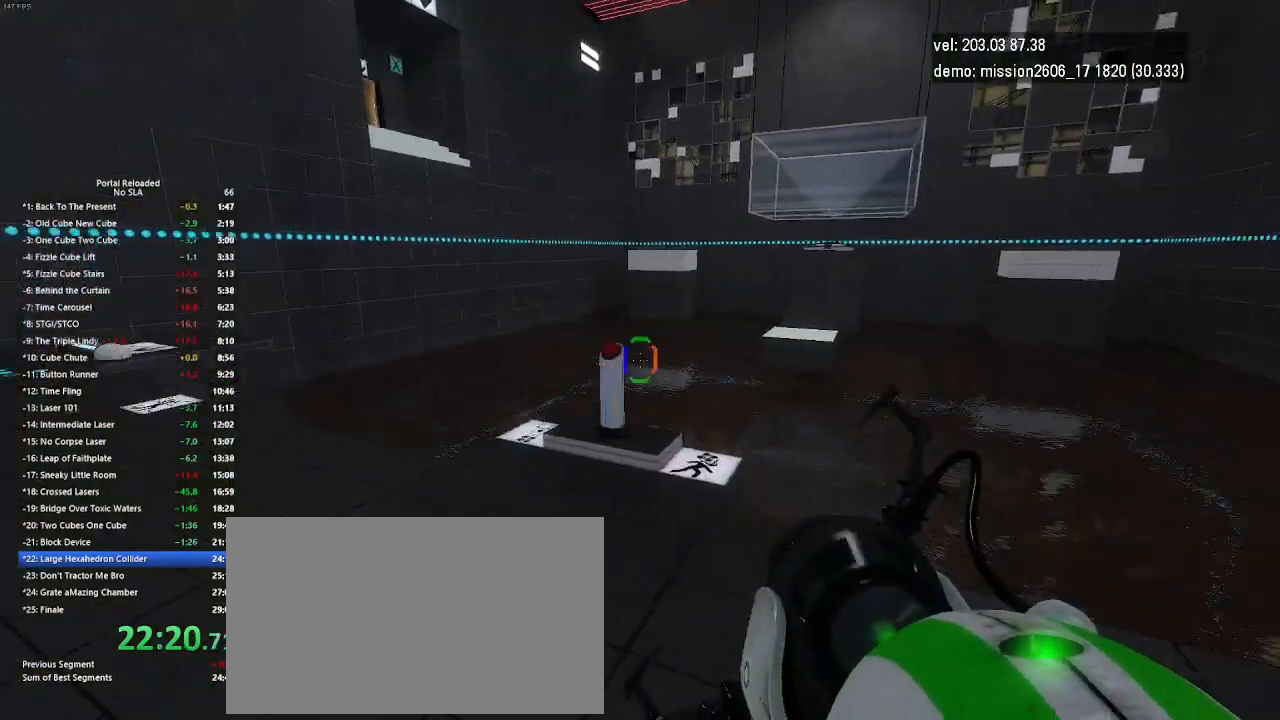
Gameplay with keyboard and mouse; each line is a JSON object with the keys and mouse buttons held at the frame after it. "events" lists presses ("down") and releases ("up") of "down", "duck", "jump", "left", "right", "up", "use", "mouse_left" and "mouse_right" between this image and that frame as [ms after this image, input, new state], when the widget could be followed in between. "mouse_left", "mouse_right" = the "left", "right" buttons of the "mouse" list. No other keys are recorded. Key names are as the overlay labels them; some are game actions (e.g. jump) rather than physical keys. Not read: mouse_move.
{"keys": ["up"], "mouse": [], "events": []}
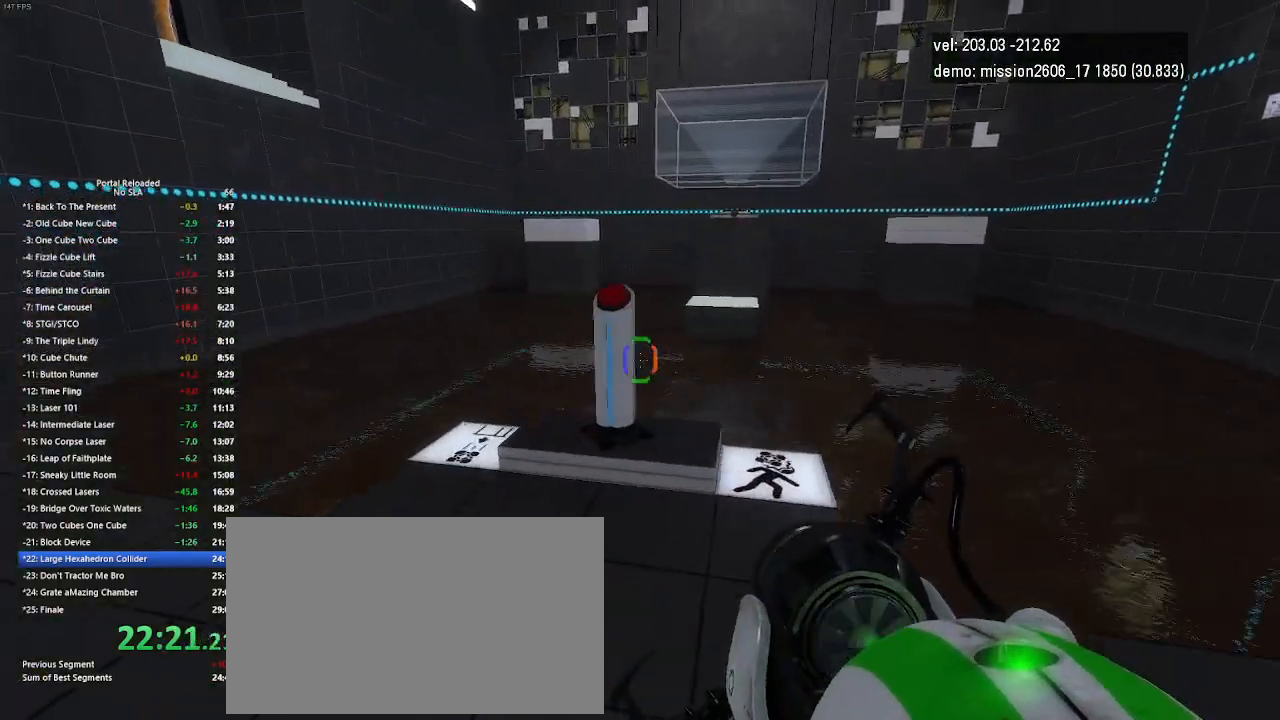
{"keys": ["up", "use"], "mouse": [], "events": [[433, "use", "down"]]}
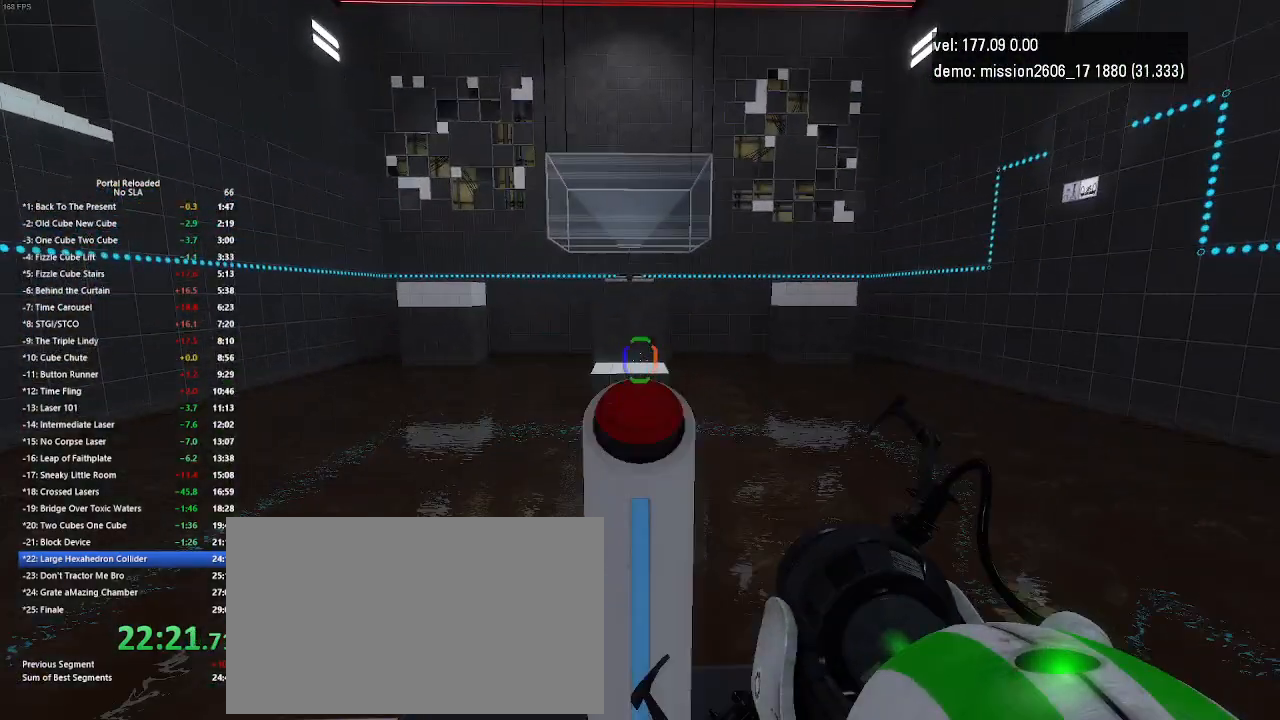
{"keys": [], "mouse": ["left"], "events": [[67, "use", "up"], [100, "up", "up"], [433, "mouse_left", "down"]]}
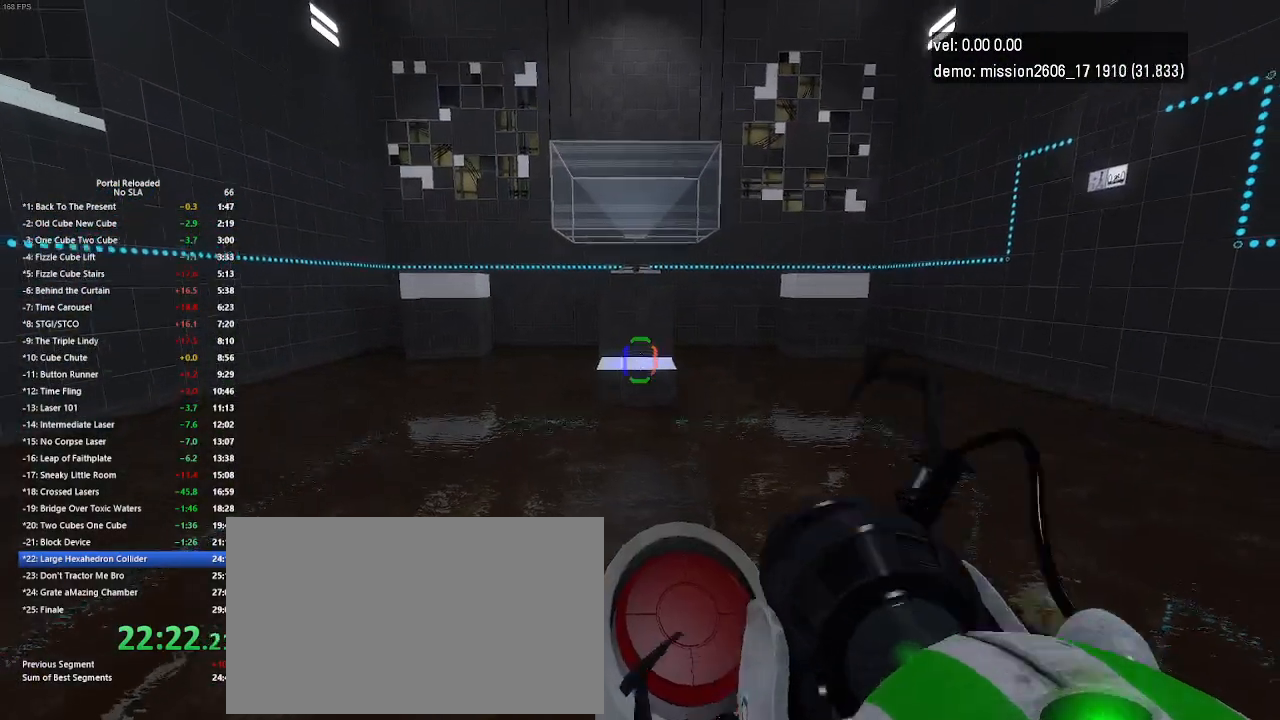
{"keys": ["right"], "mouse": [], "events": [[100, "mouse_left", "up"], [433, "right", "down"]]}
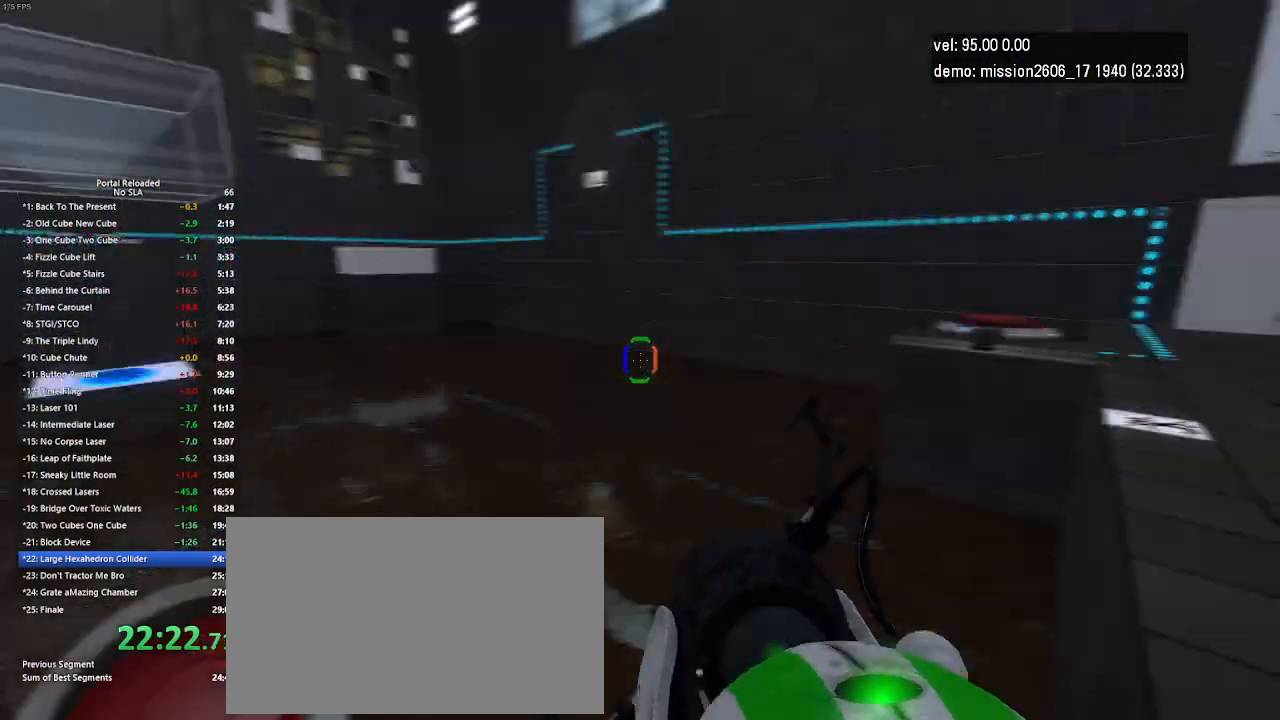
{"keys": ["up"], "mouse": [], "events": [[167, "up", "down"], [233, "right", "up"]]}
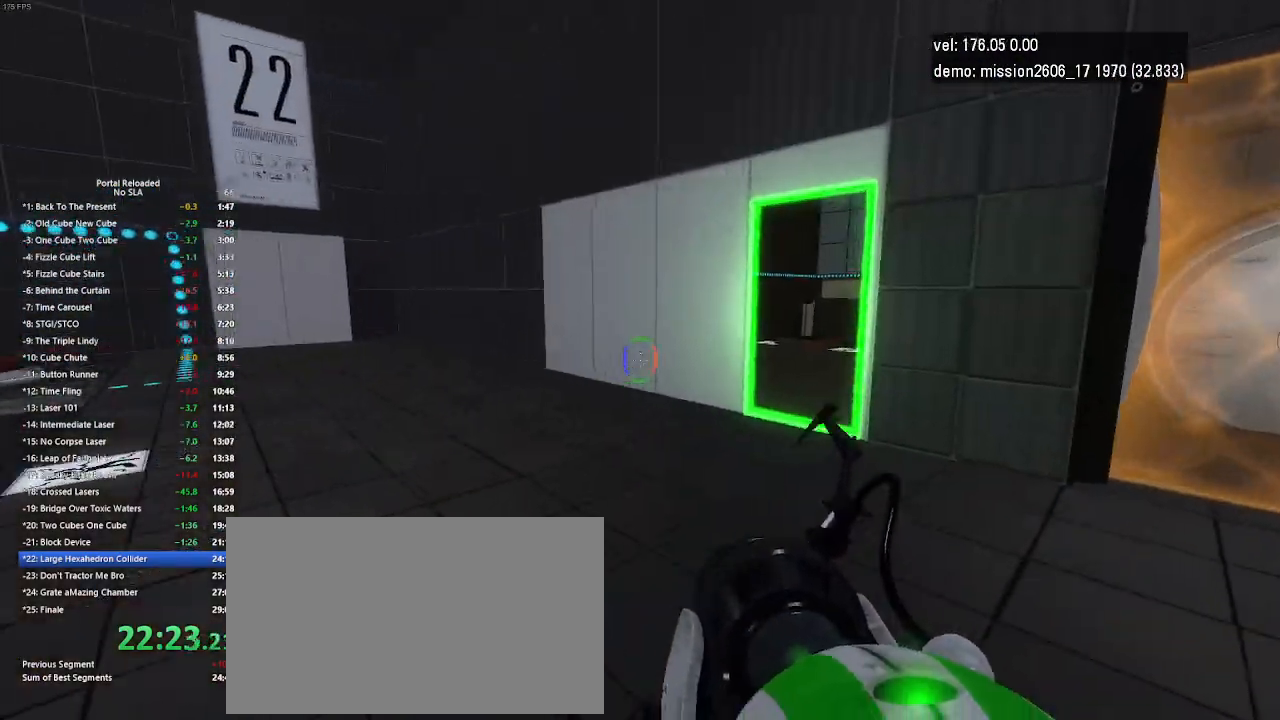
{"keys": ["left", "up"], "mouse": [], "events": [[133, "left", "down"], [267, "mouse_right", "down"], [433, "mouse_right", "up"]]}
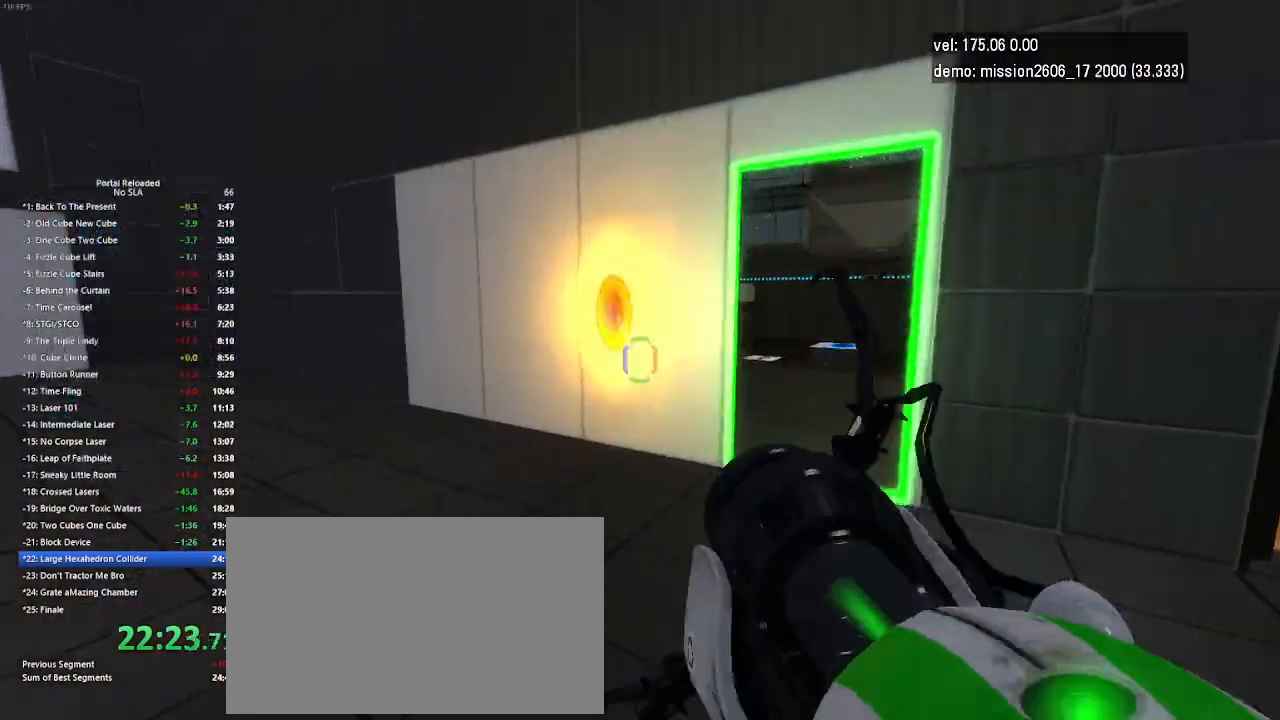
{"keys": [], "mouse": [], "events": [[400, "up", "up"], [433, "left", "up"]]}
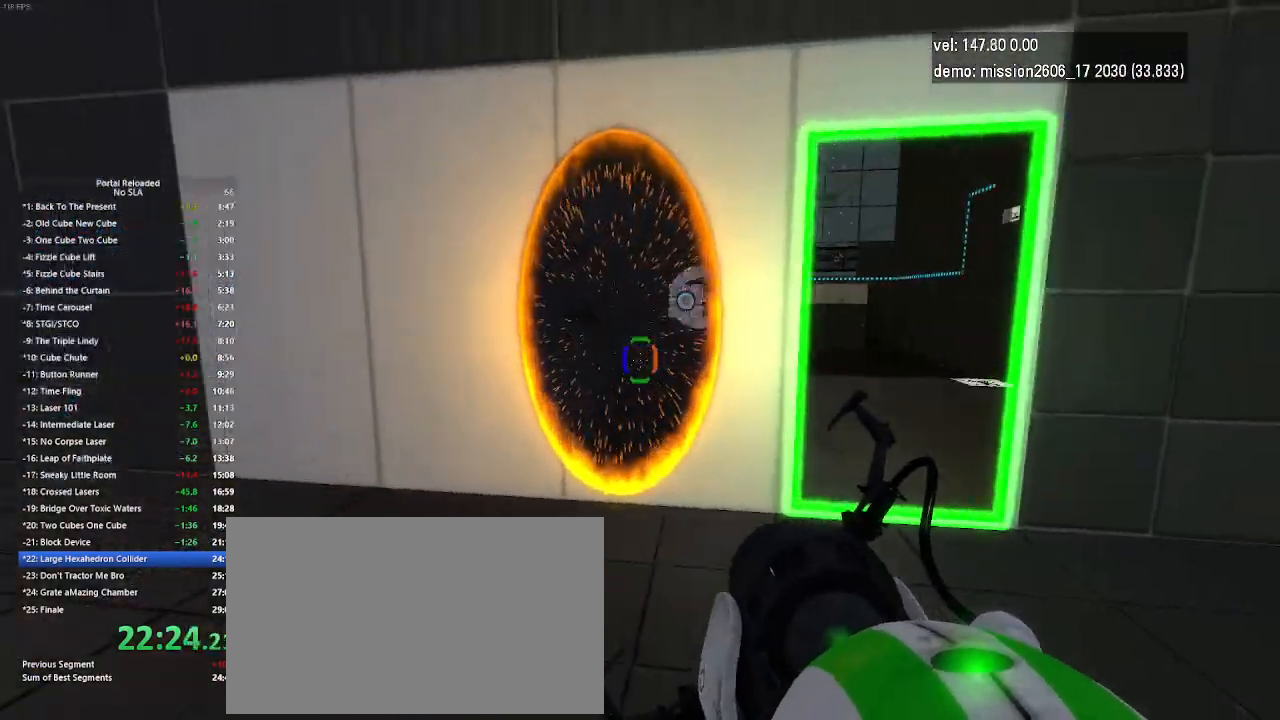
{"keys": ["use"], "mouse": [], "events": [[333, "use", "down"]]}
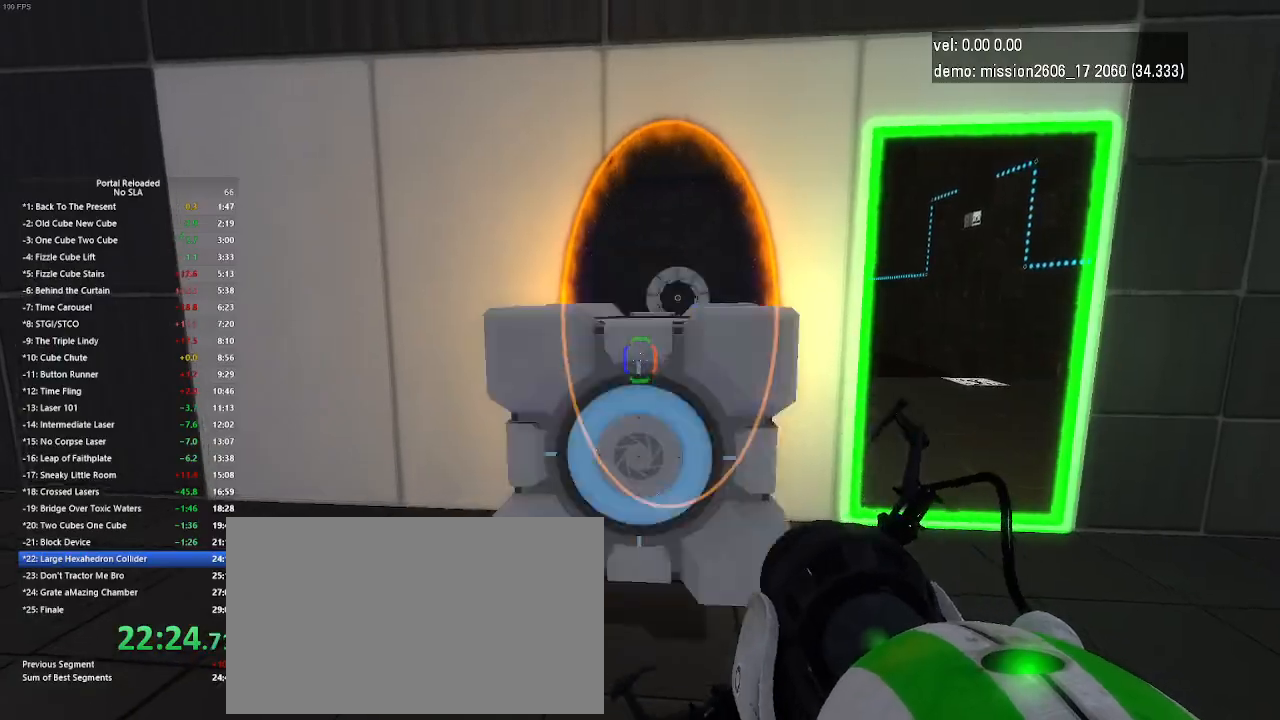
{"keys": ["right", "up"], "mouse": [], "events": [[33, "use", "up"], [267, "up", "down"], [500, "right", "down"]]}
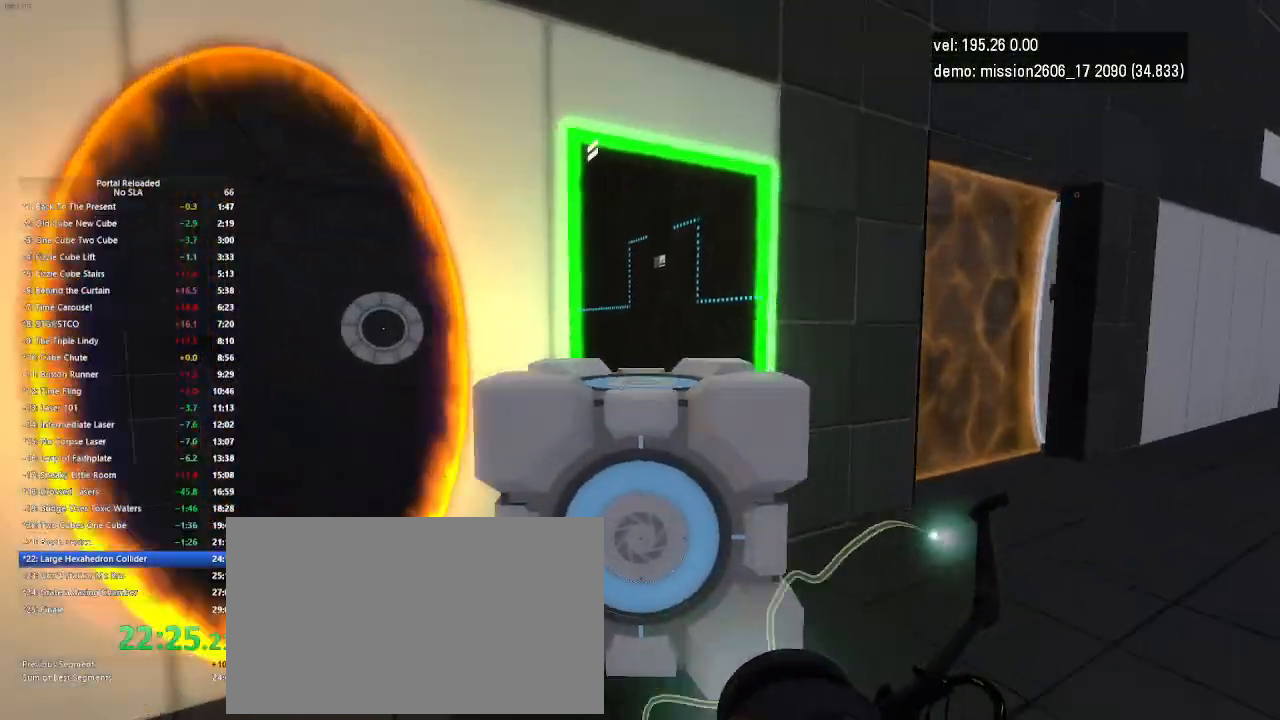
{"keys": ["down"], "mouse": [], "events": [[233, "right", "up"], [233, "up", "up"], [300, "down", "down"]]}
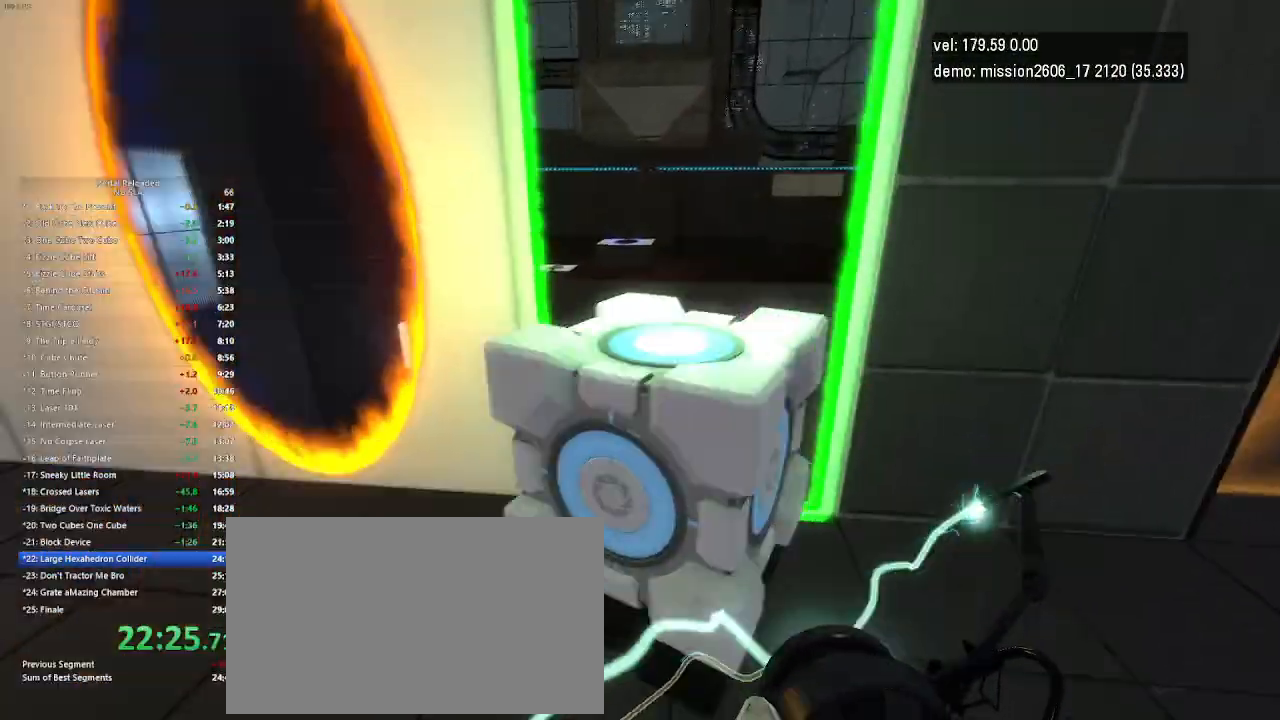
{"keys": ["up"], "mouse": [], "events": [[233, "down", "up"], [367, "up", "down"]]}
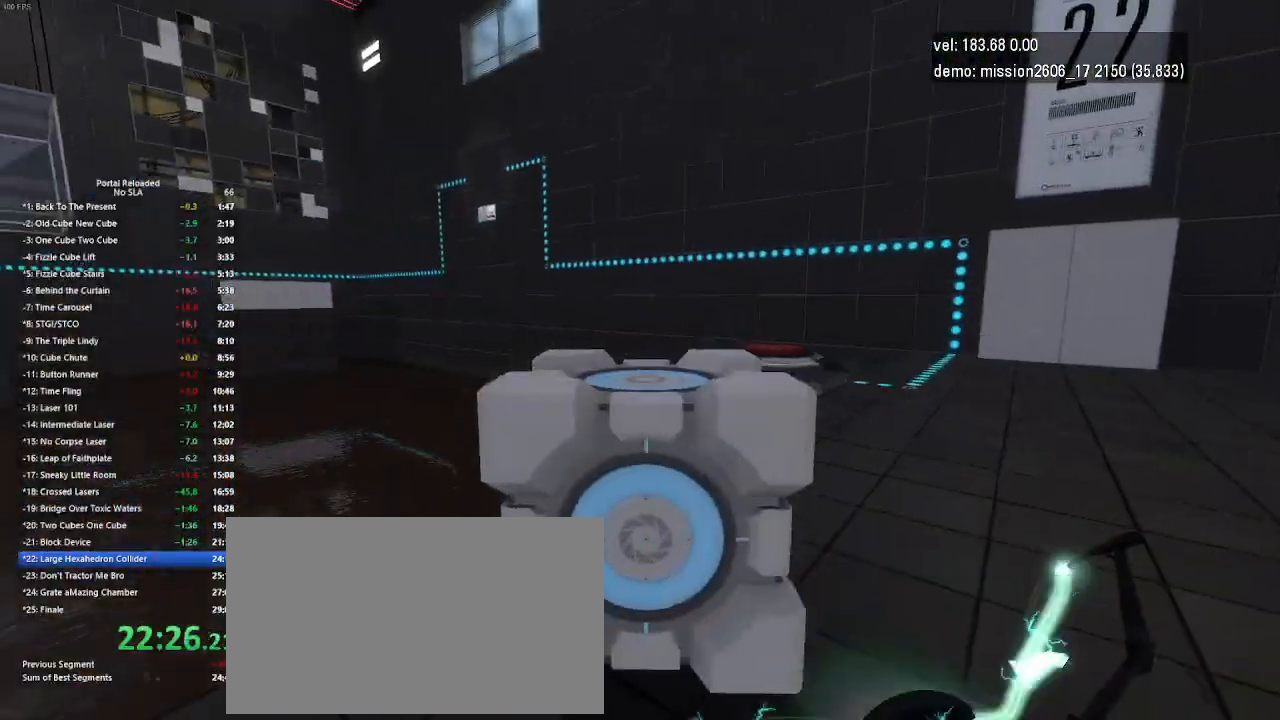
{"keys": [], "mouse": [], "events": [[133, "right", "down"], [200, "up", "up"], [433, "right", "up"]]}
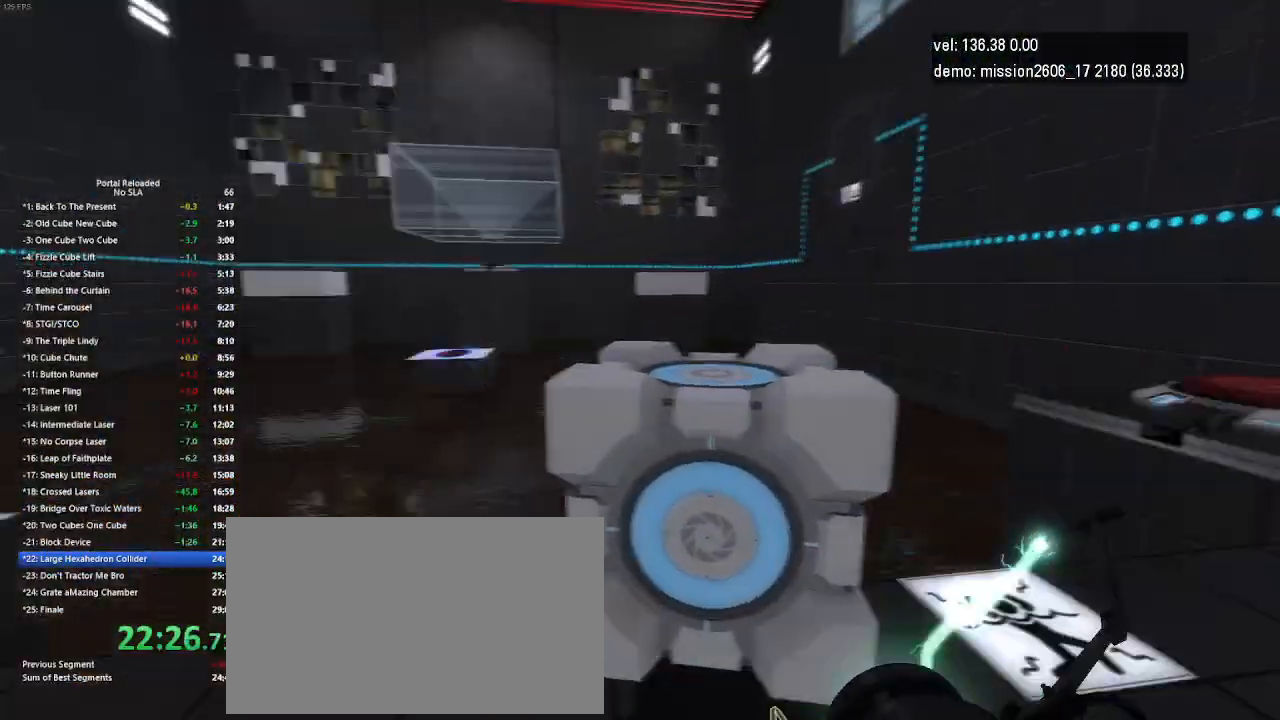
{"keys": ["up"], "mouse": [], "events": [[67, "down", "down"], [200, "left", "down"], [233, "down", "up"], [300, "left", "up"], [433, "up", "down"]]}
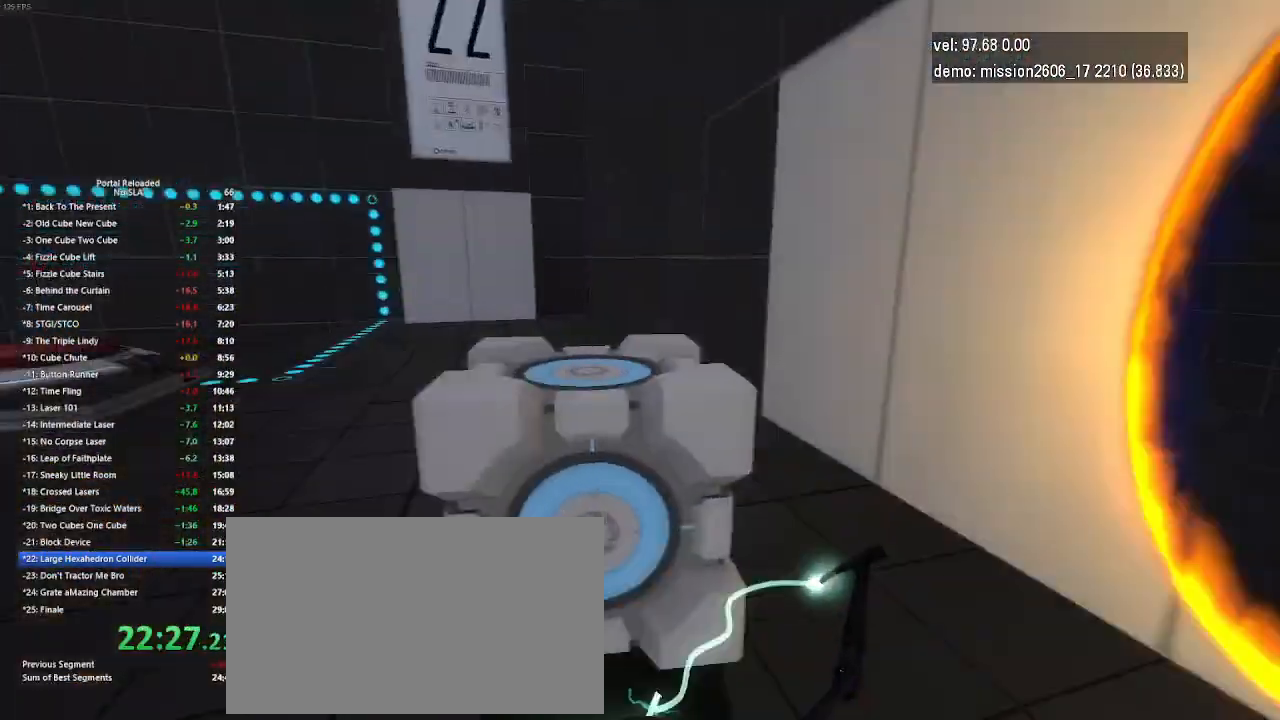
{"keys": [], "mouse": [], "events": [[133, "up", "up"], [133, "use", "down"], [267, "use", "up"]]}
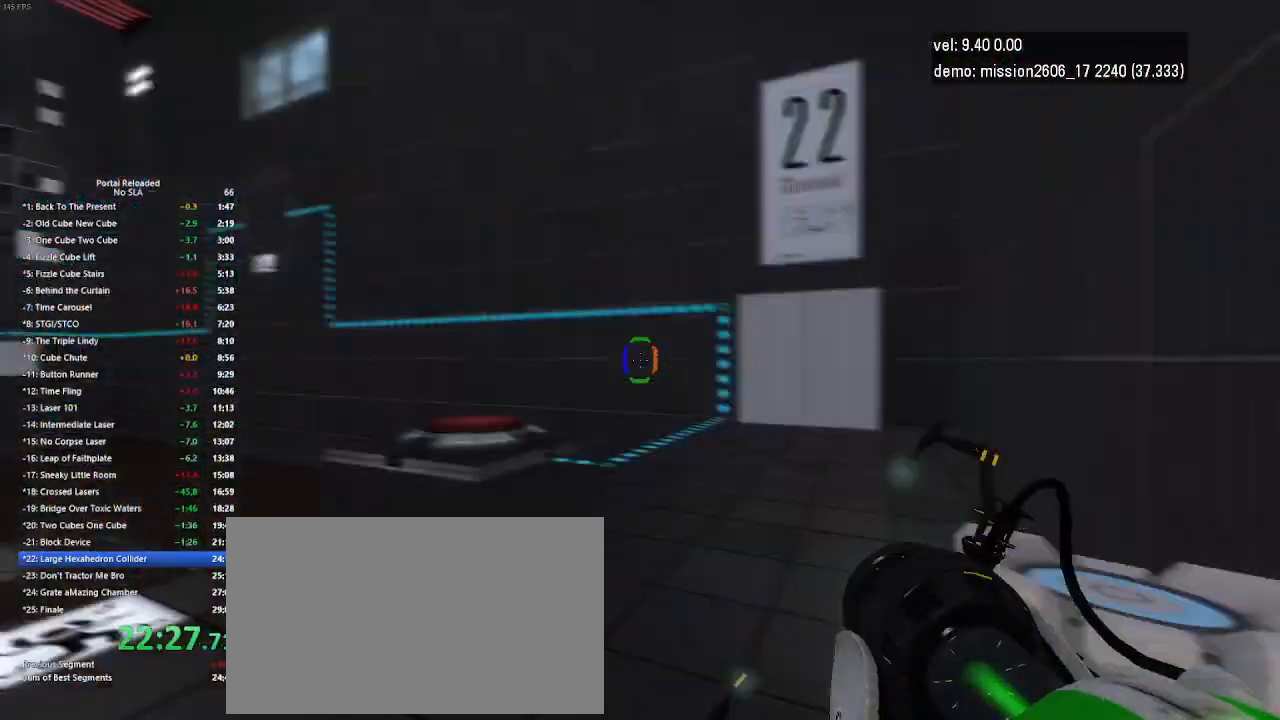
{"keys": [], "mouse": [], "events": []}
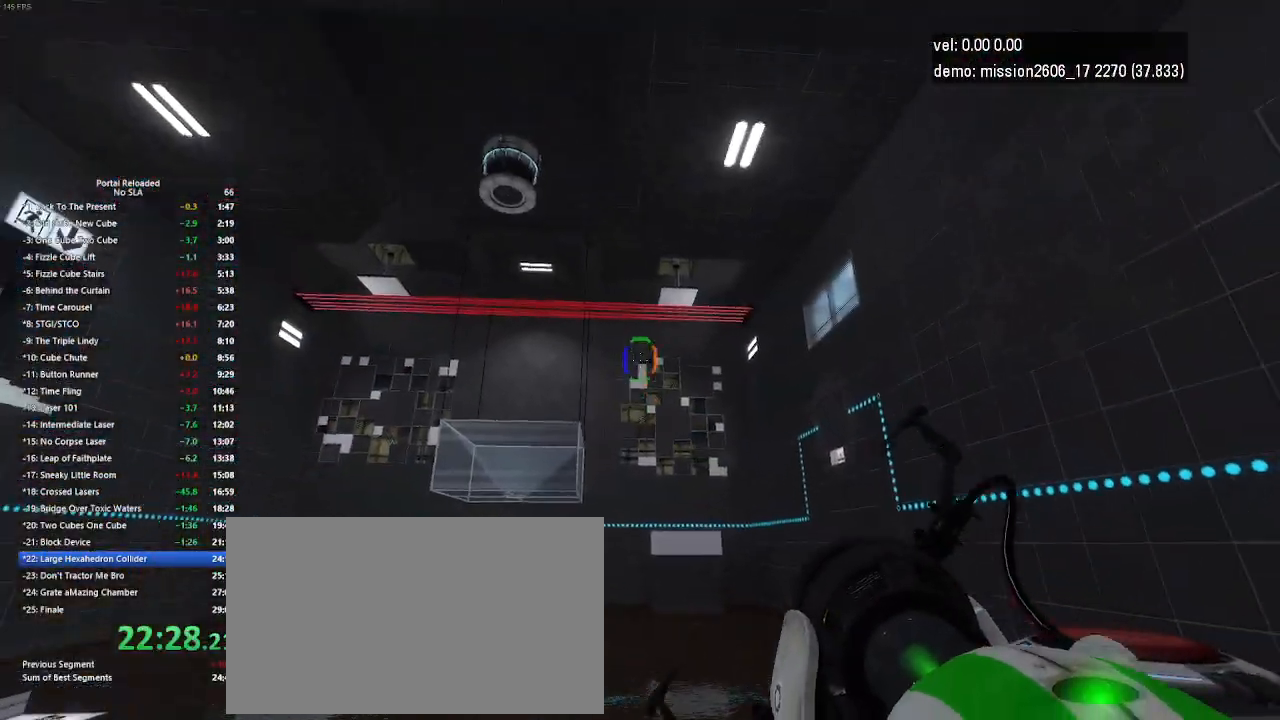
{"keys": [], "mouse": ["left"], "events": [[467, "mouse_left", "down"]]}
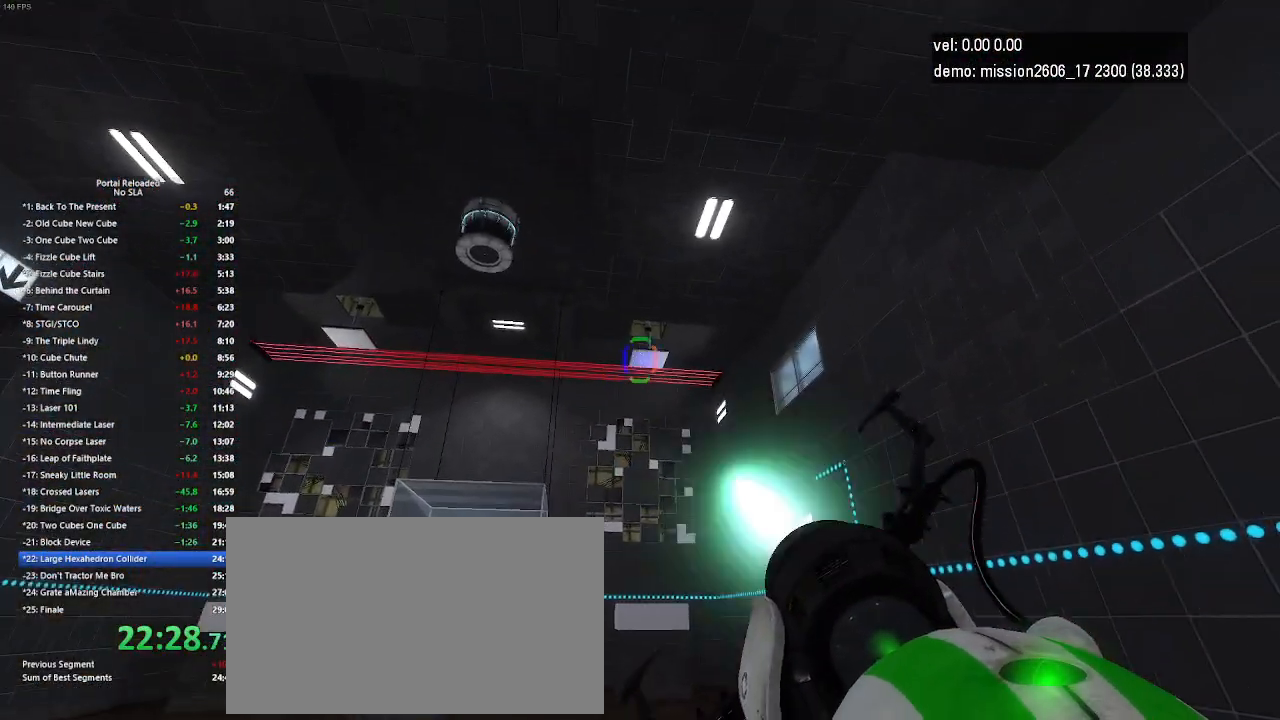
{"keys": ["left"], "mouse": [], "events": [[167, "mouse_left", "up"], [367, "left", "down"]]}
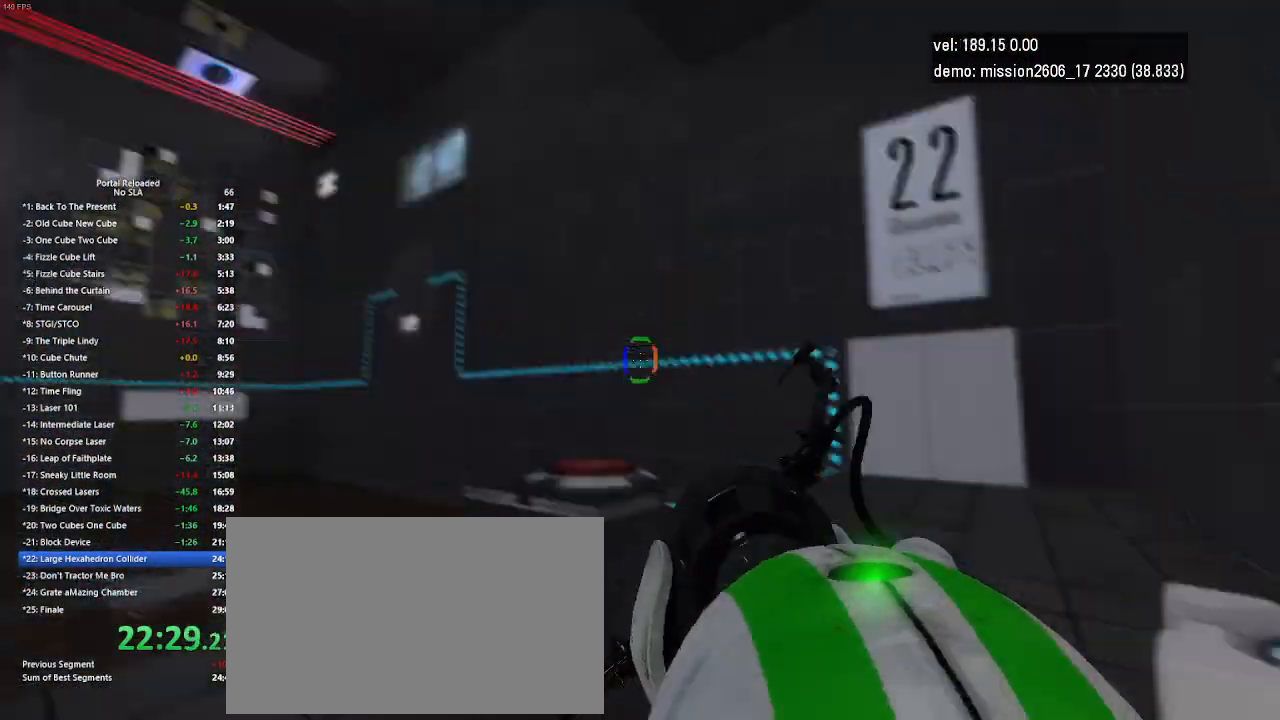
{"keys": [], "mouse": [], "events": [[33, "left", "up"]]}
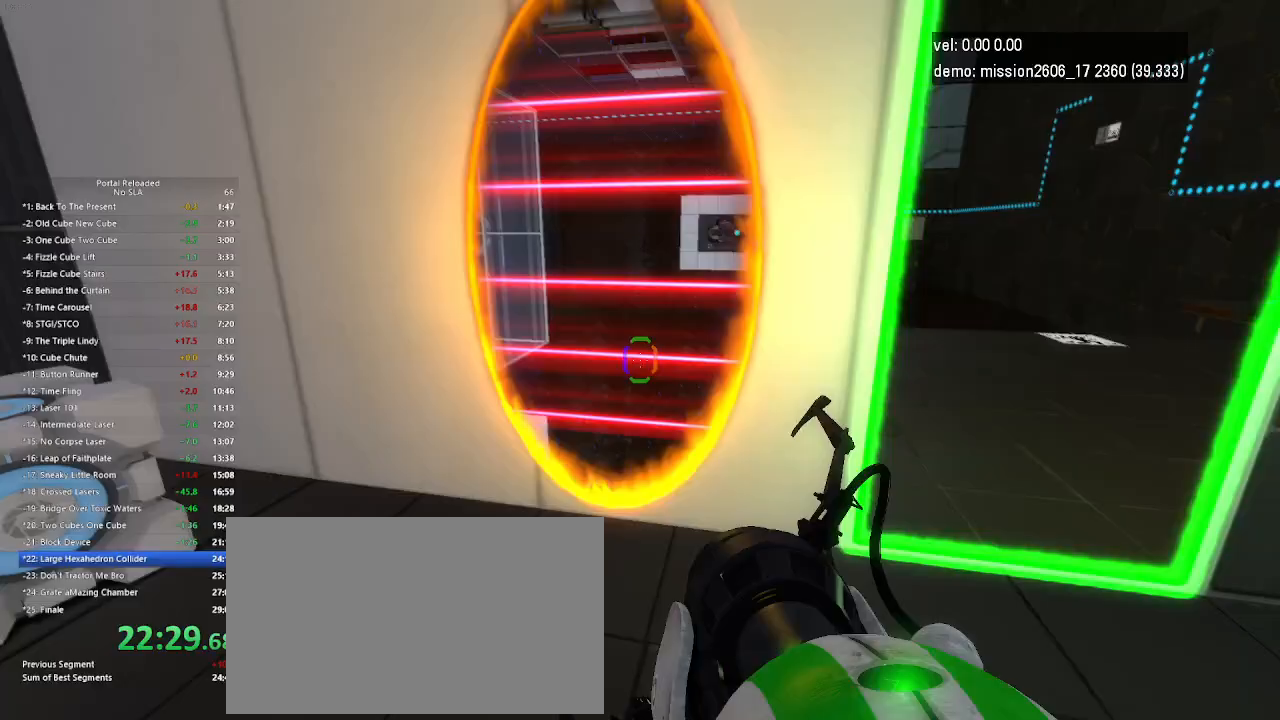
{"keys": ["up"], "mouse": [], "events": [[300, "up", "down"]]}
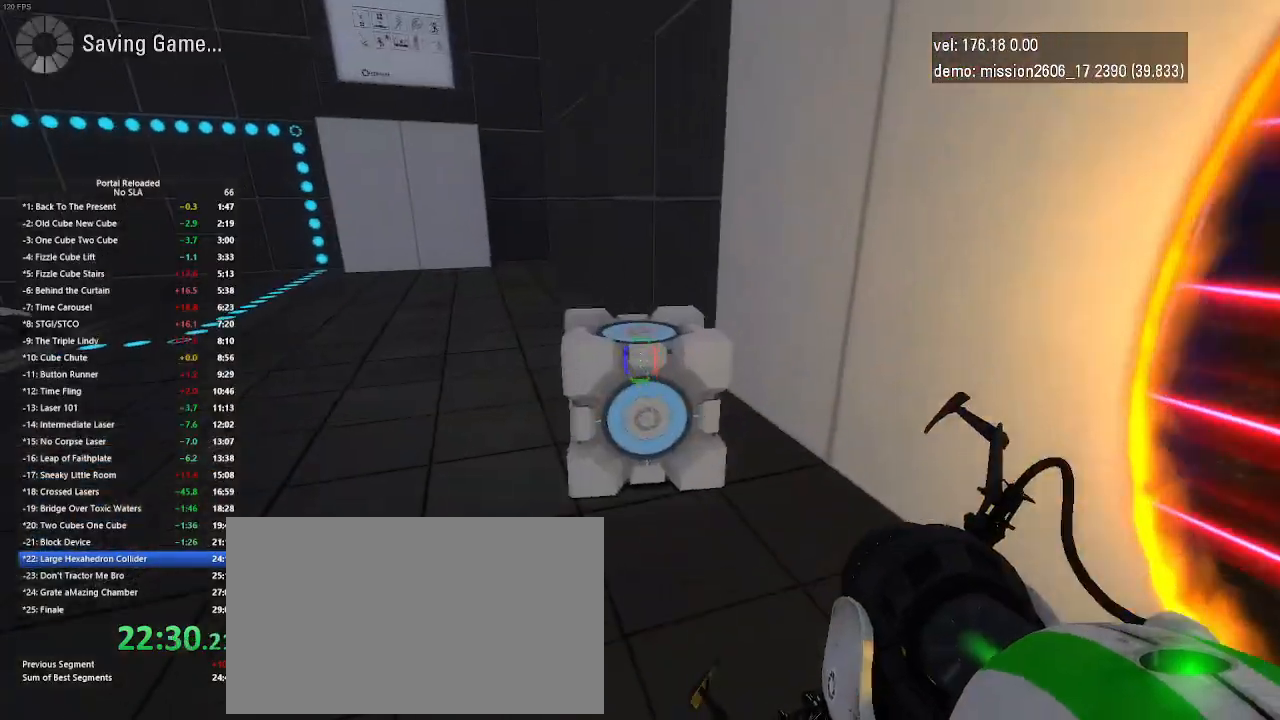
{"keys": ["duck"], "mouse": [], "events": [[33, "up", "up"], [200, "use", "down"], [300, "use", "up"], [433, "duck", "down"]]}
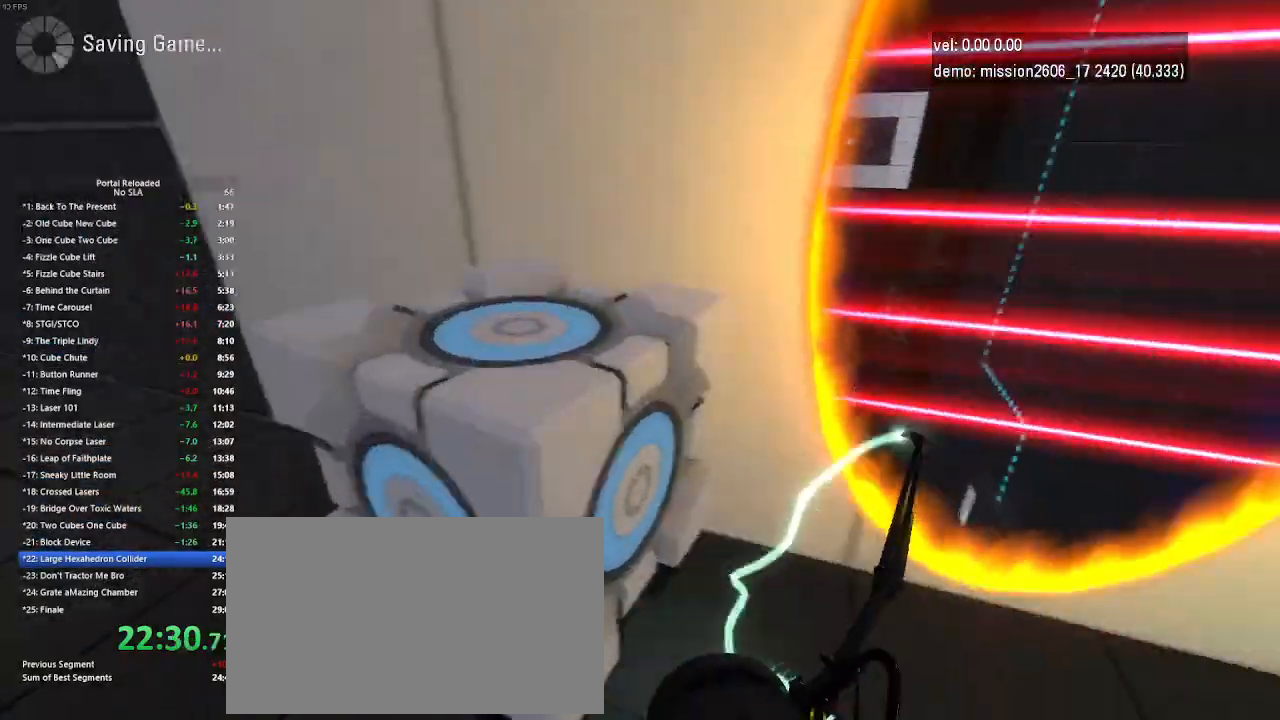
{"keys": ["duck", "up"], "mouse": [], "events": [[367, "up", "down"]]}
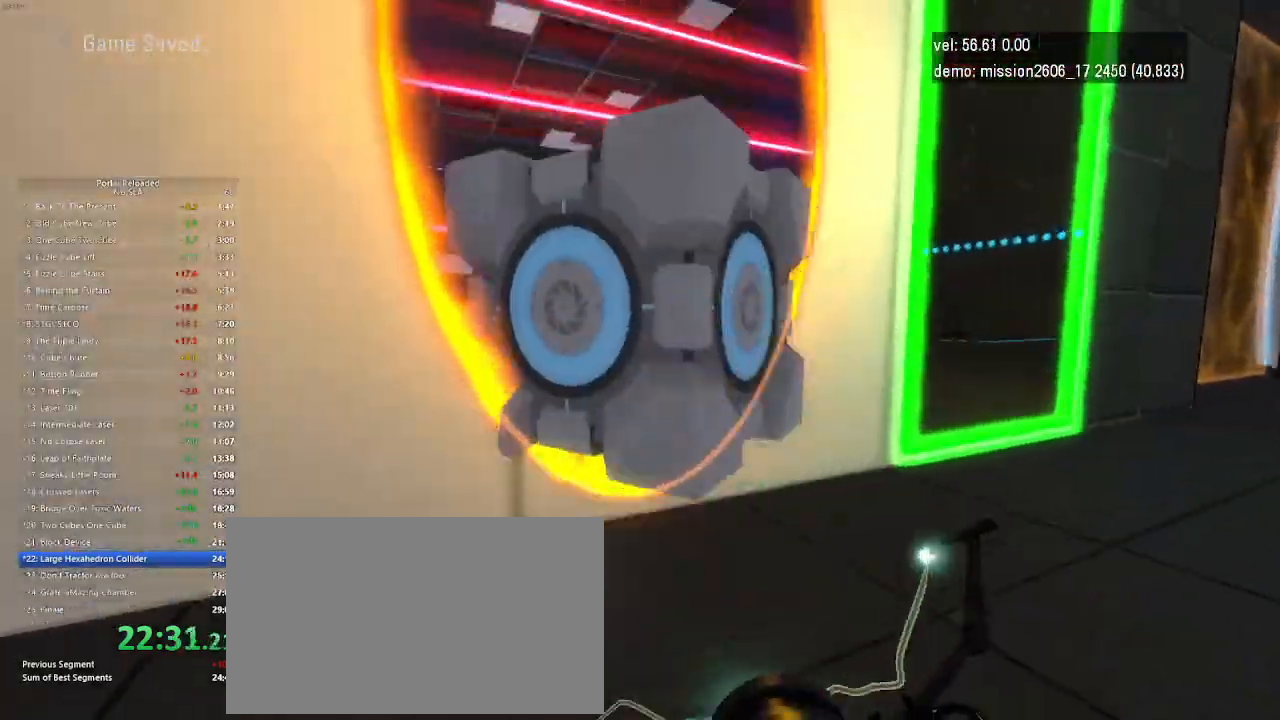
{"keys": ["duck", "up"], "mouse": [], "events": []}
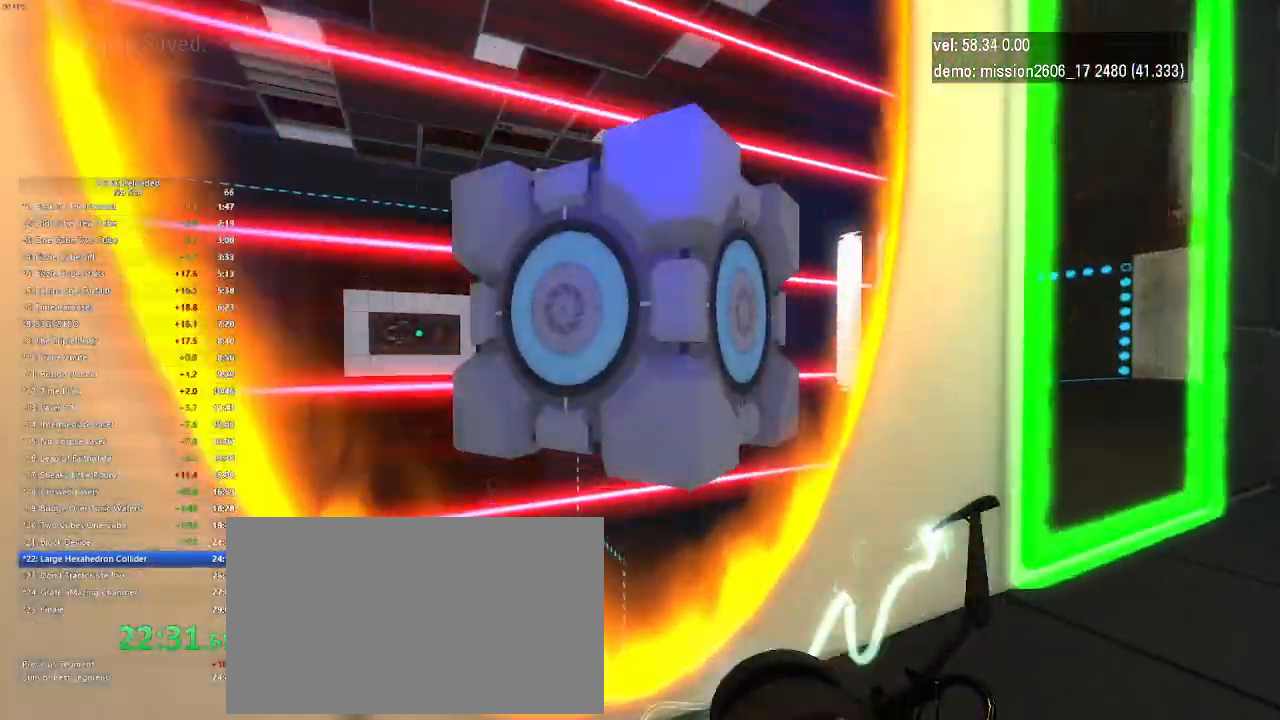
{"keys": [], "mouse": [], "events": [[333, "up", "up"], [467, "duck", "up"]]}
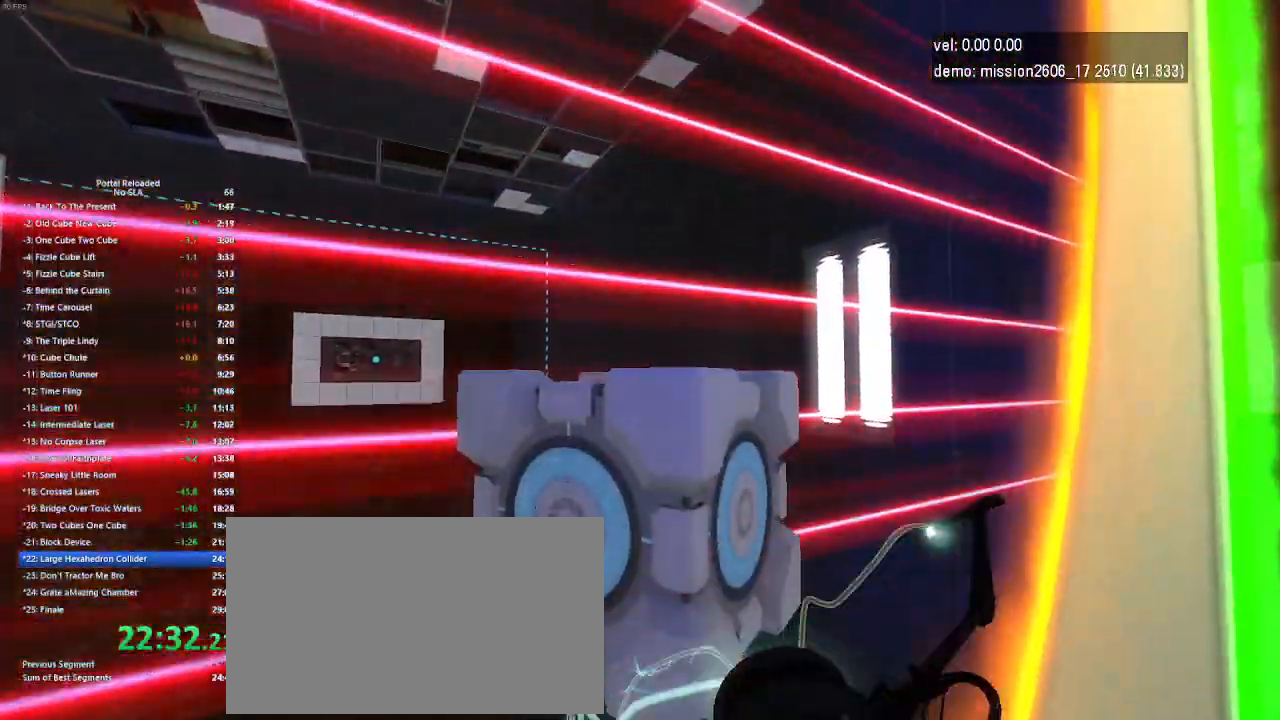
{"keys": [], "mouse": [], "events": []}
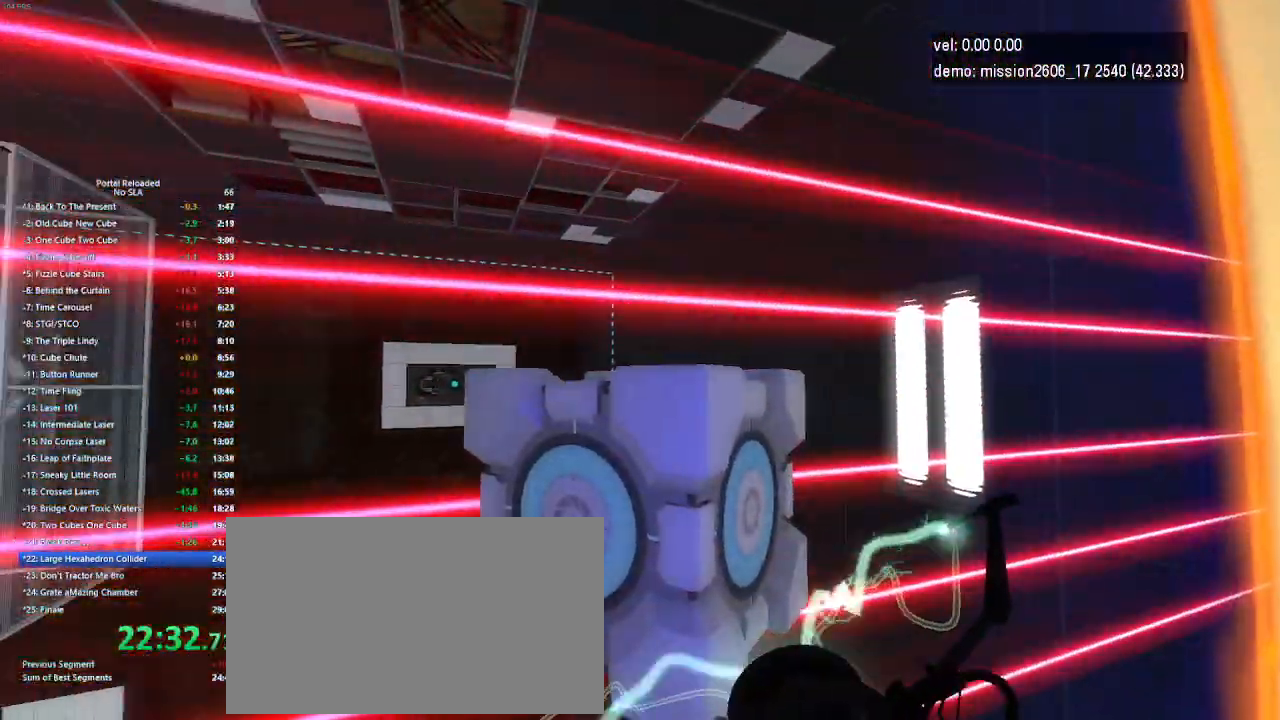
{"keys": [], "mouse": [], "events": [[100, "use", "down"], [267, "use", "up"]]}
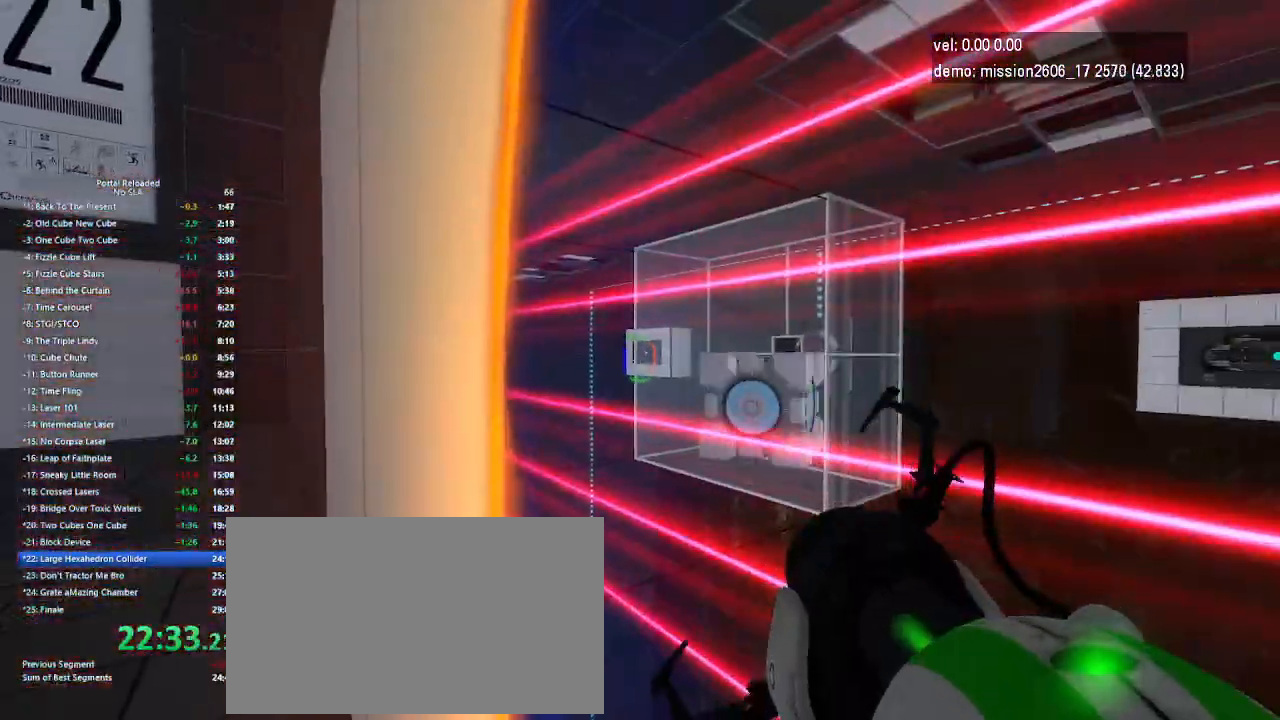
{"keys": [], "mouse": [], "events": []}
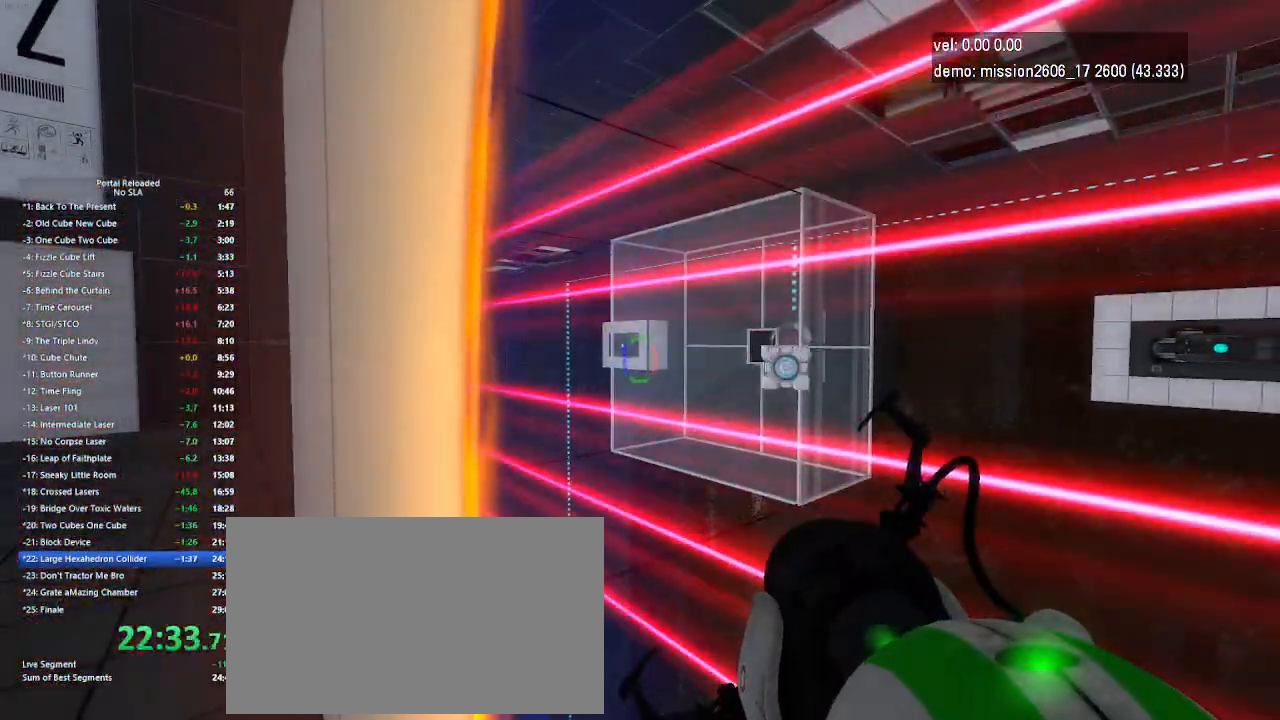
{"keys": [], "mouse": [], "events": []}
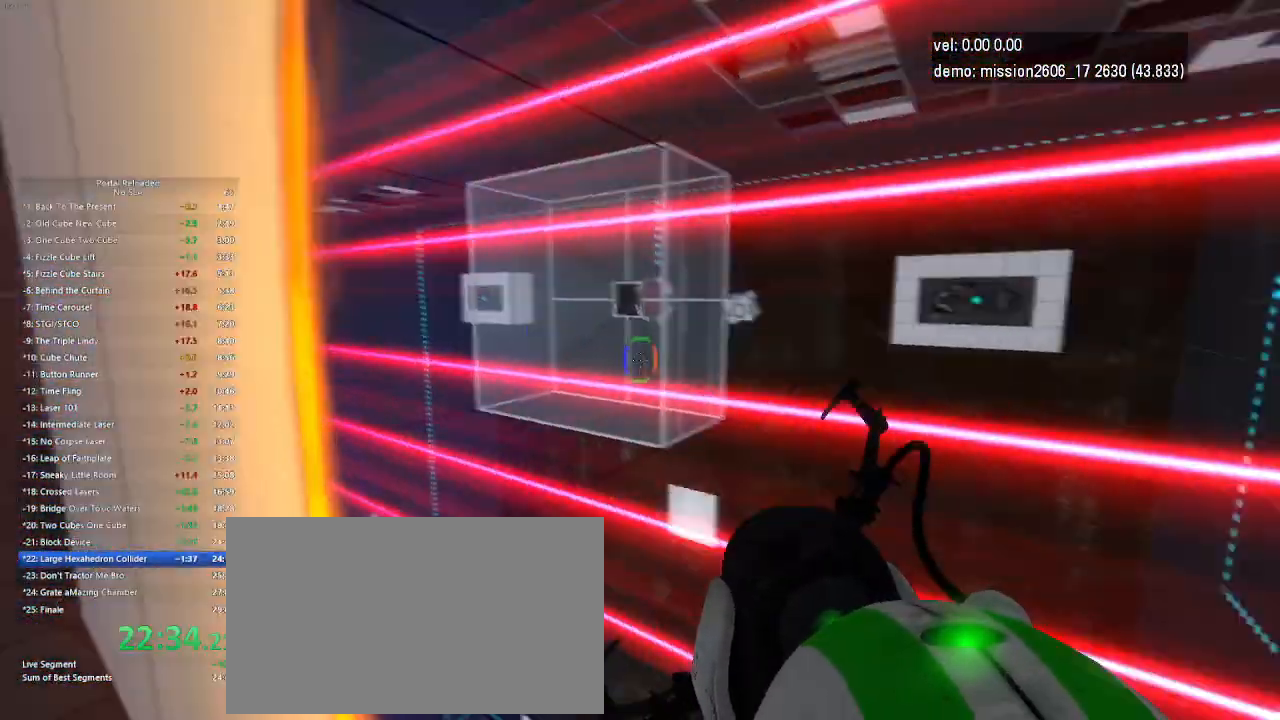
{"keys": [], "mouse": [], "events": []}
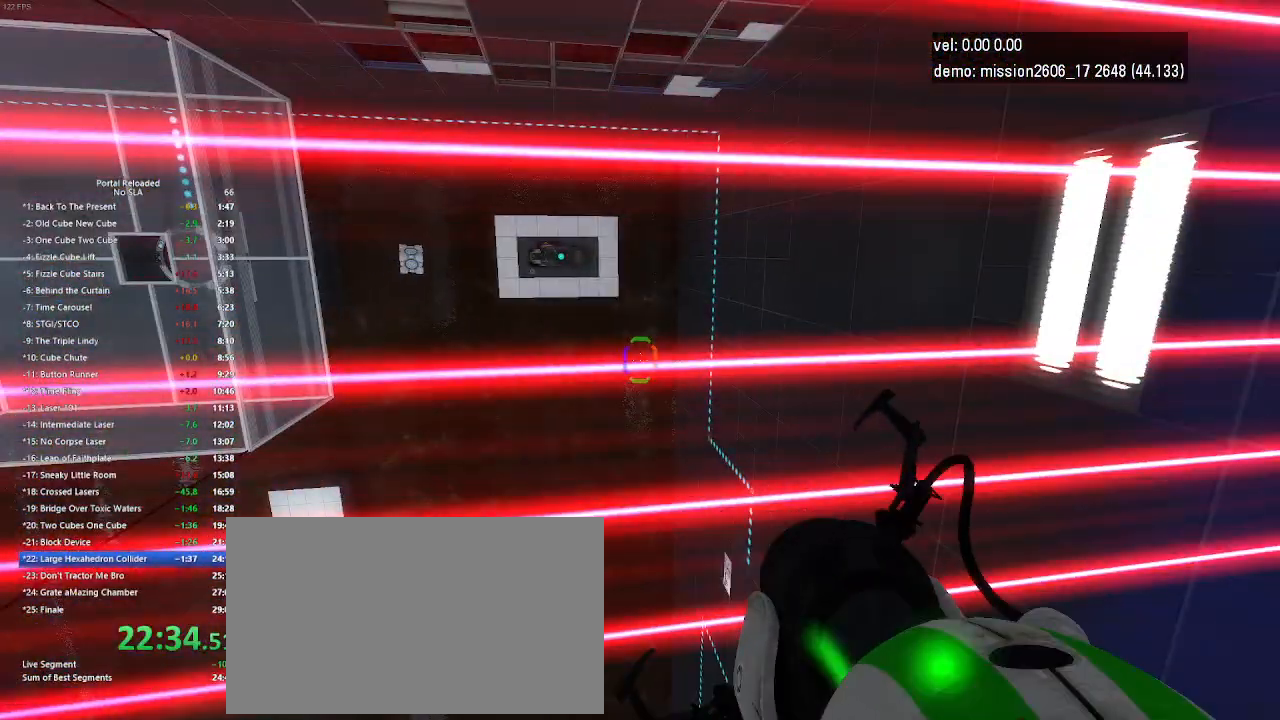
{"keys": [], "mouse": [], "events": []}